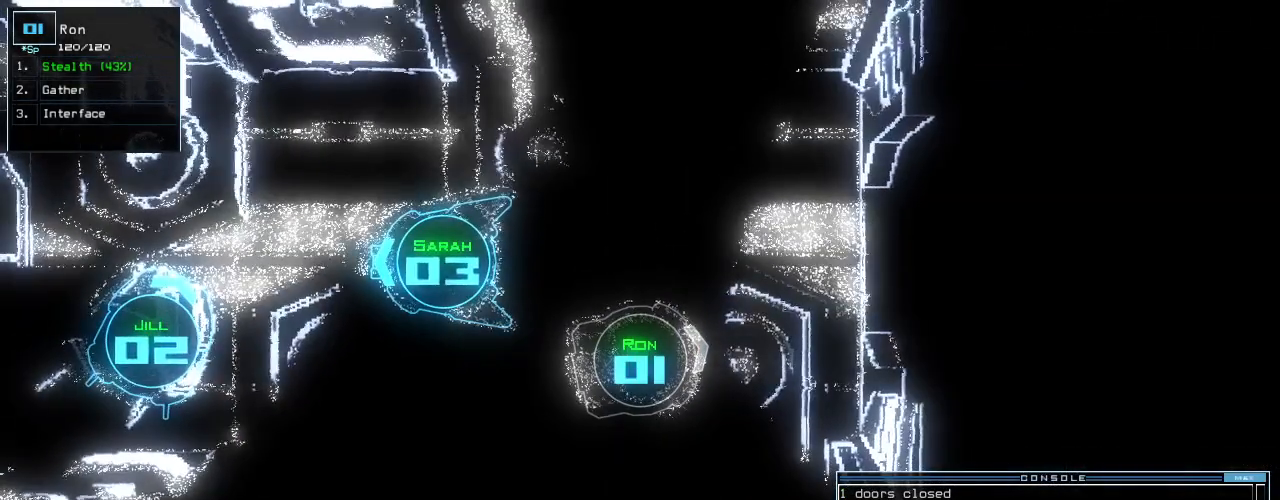
Gameplay with keyboard; each line is a JSON object with the keys held at the frame after it. "events" lists presses ("down") and releases ("up") of ".", "0", "1", "2", "3", "4", "5", "6", "7", "8", "9", "a", "b", "backspace", "c", "caps_lock", "comma", "ctrl_l", "ctrl_r", "d", "down", "e", "equals", "escape", "f", "f8", "g", "h", "i", "j", "k", "l", "left", "m", "minus", "n", "o", "p", "q", "quote", "r", "return", "right", "s", "semicolon", "shift_l", "shift_r", "space", "t", "tab", "tilde", "u", "up", "v", "w", "x", "y" and "z" between this image and that frame as [ms after this image, input, new state], when the widget could be followed in between. No other keys are recorded. Mouse input is not recorded. Not read: other_keys.
{"keys": [], "events": [[220, "s", "down"], [300, "s", "up"], [320, "t", "down"], [400, "return", "down"], [420, "t", "up"], [480, "return", "up"]]}
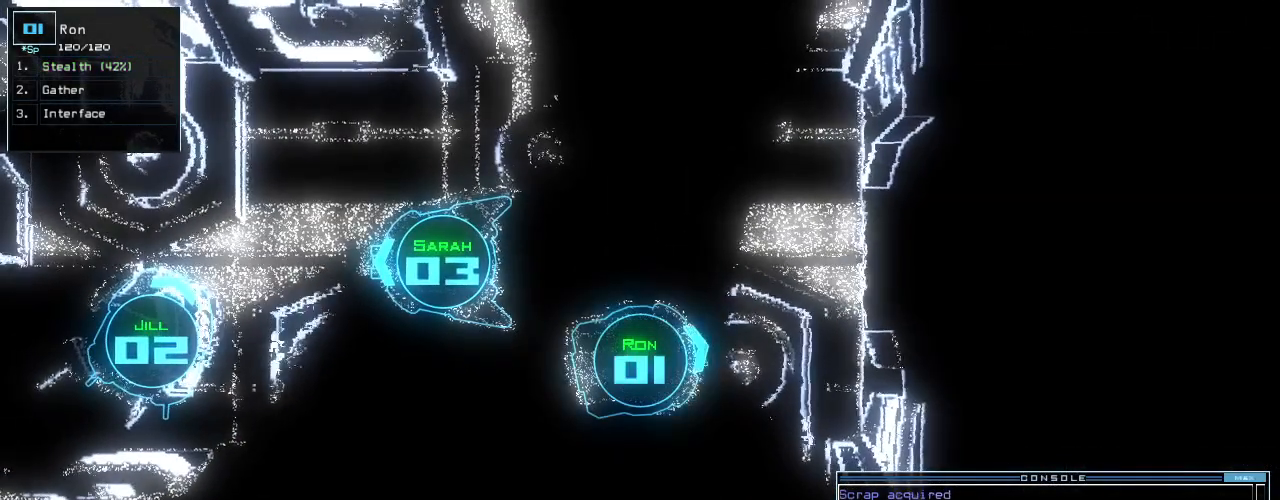
{"keys": [], "events": [[80, "space", "down"], [140, "space", "up"]]}
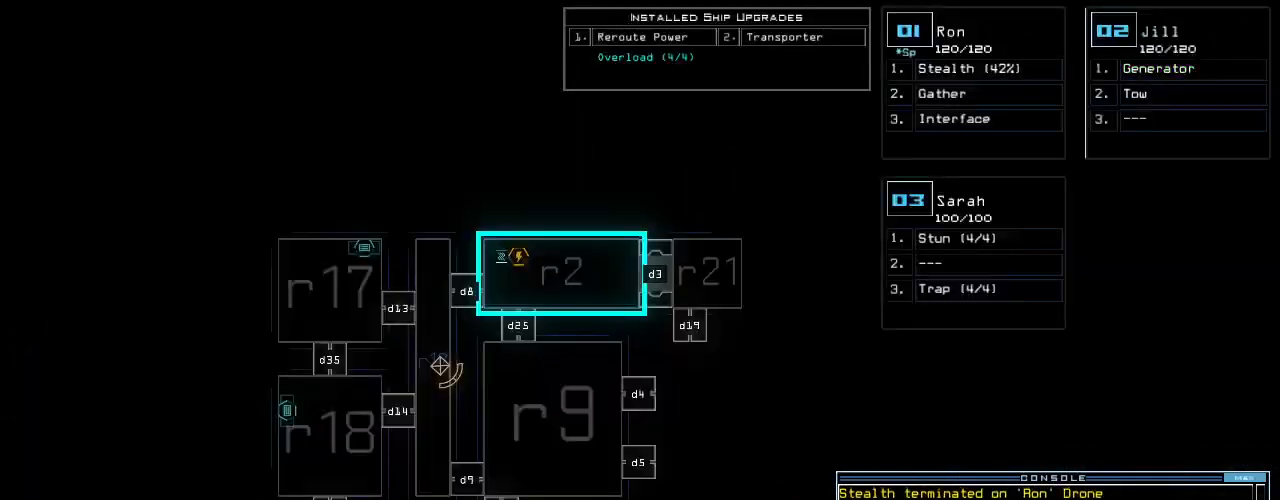
{"keys": [], "events": []}
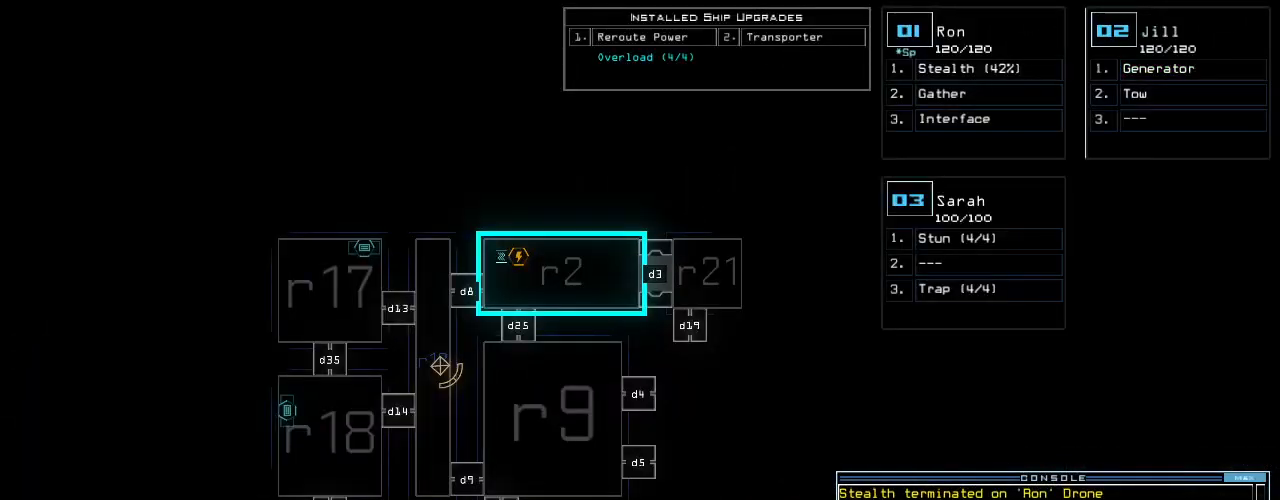
{"keys": [], "events": []}
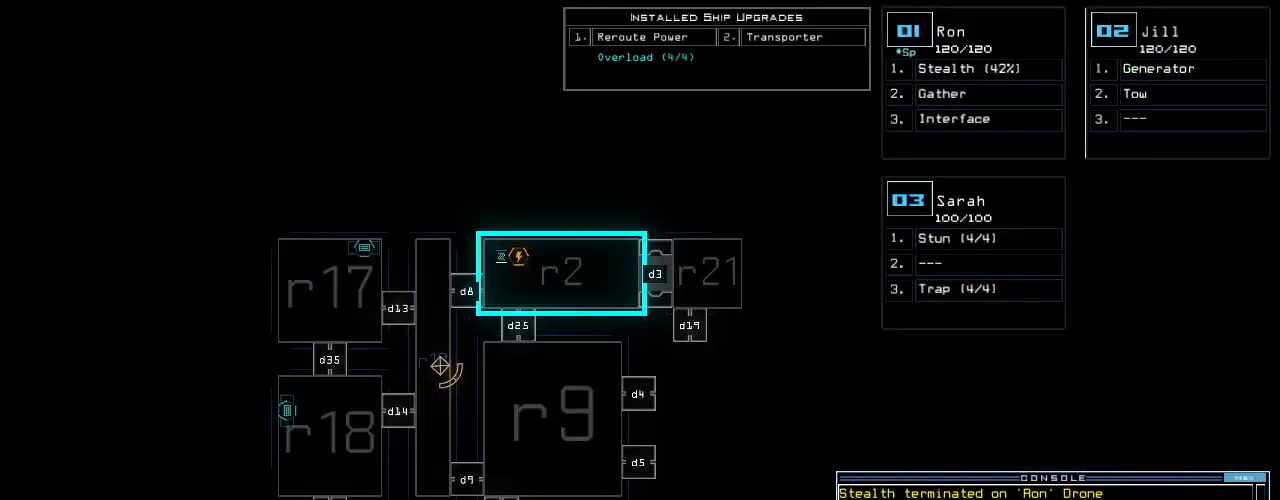
{"keys": [], "events": []}
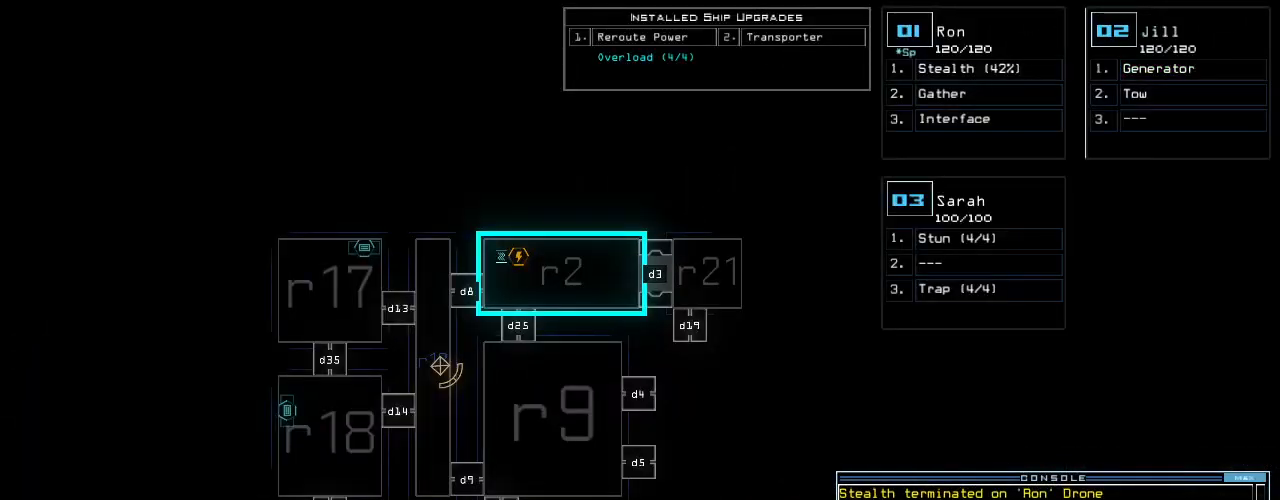
{"keys": [], "events": []}
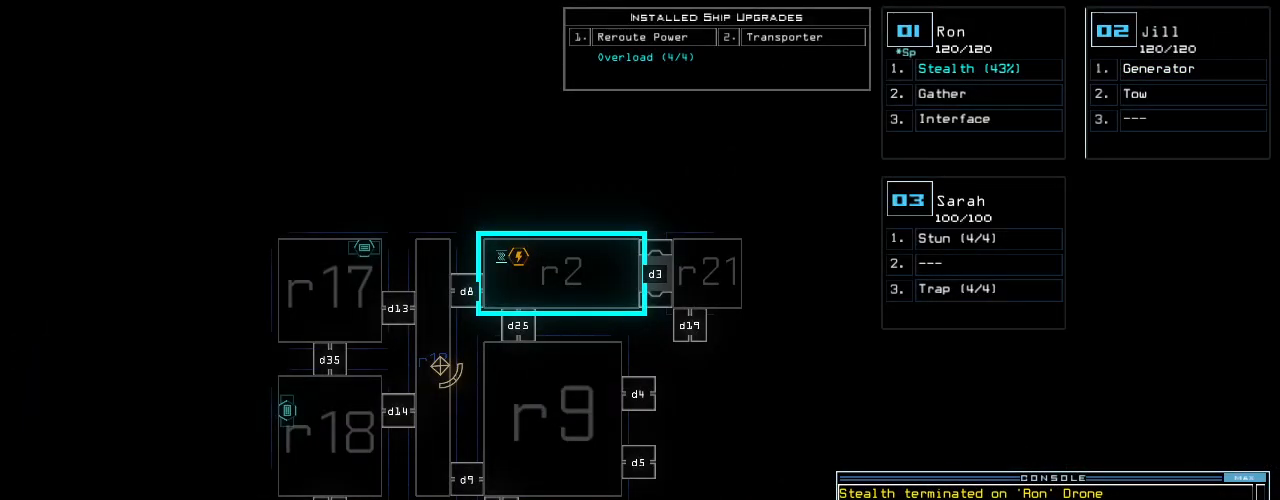
{"keys": [], "events": []}
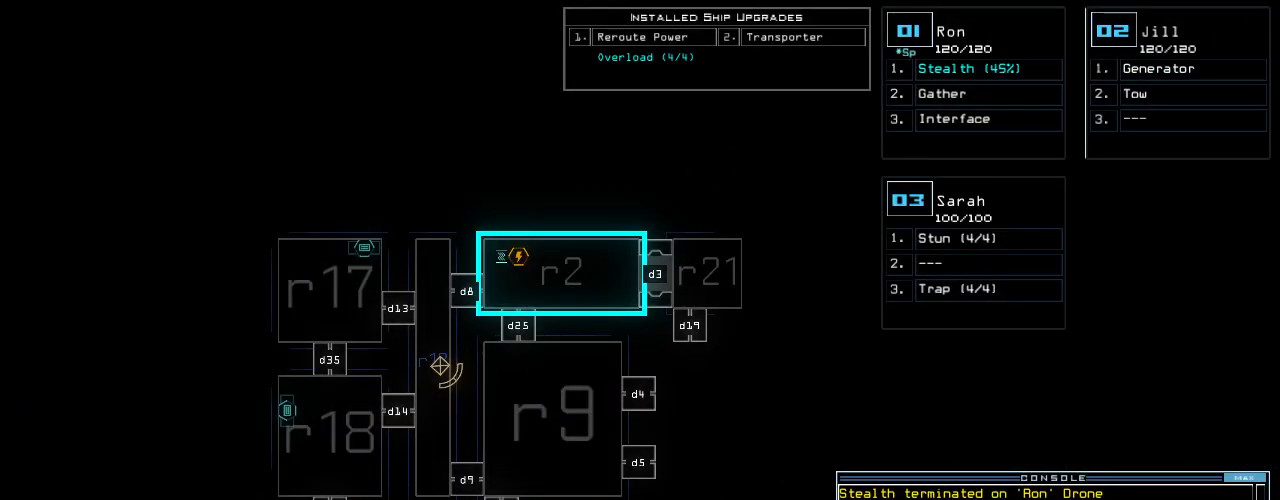
{"keys": [], "events": []}
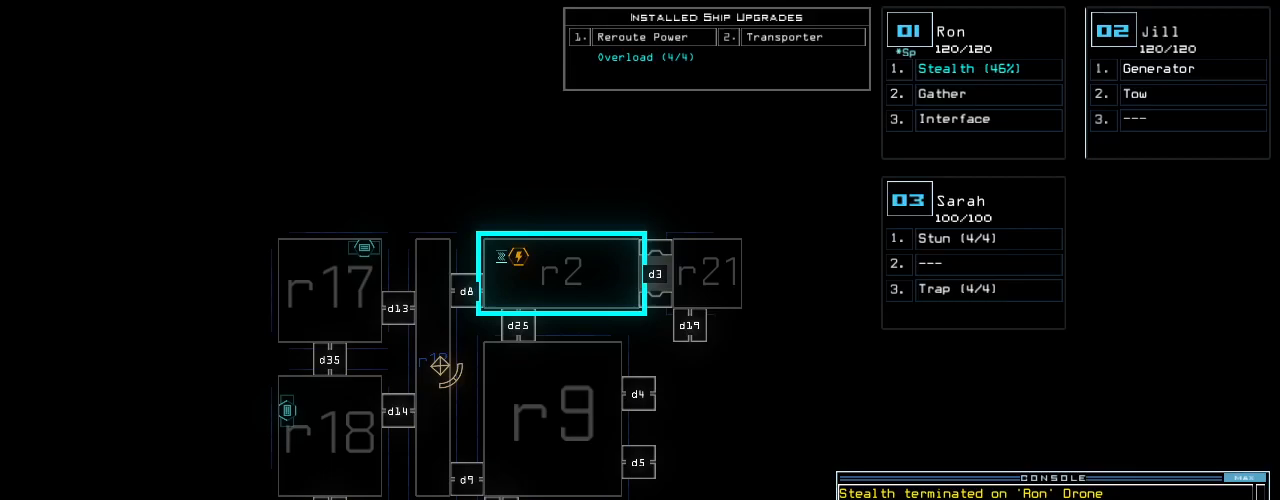
{"keys": [], "events": [[160, "space", "down"], [280, "space", "up"]]}
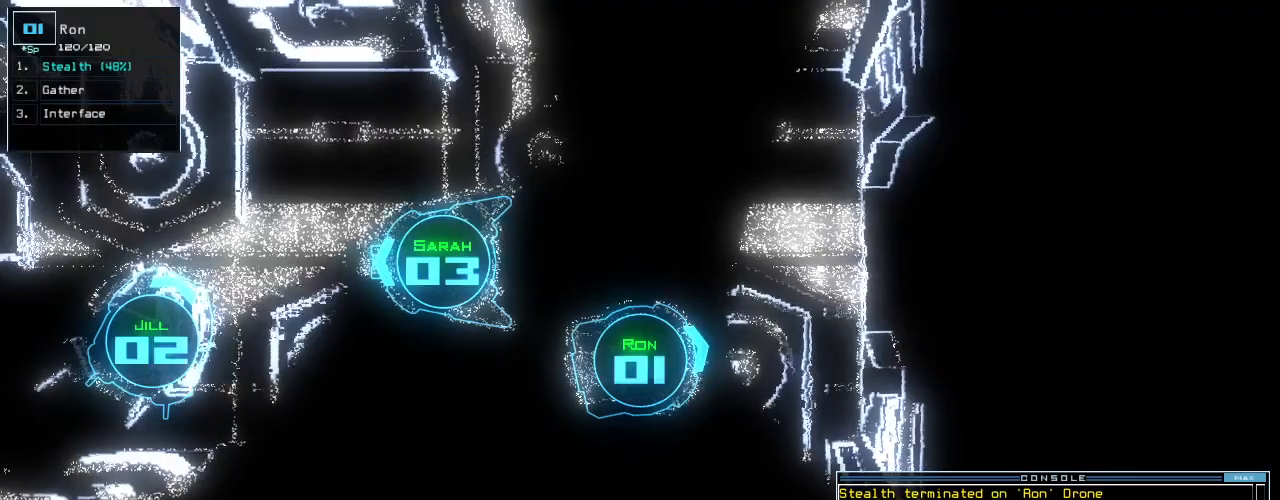
{"keys": [], "events": []}
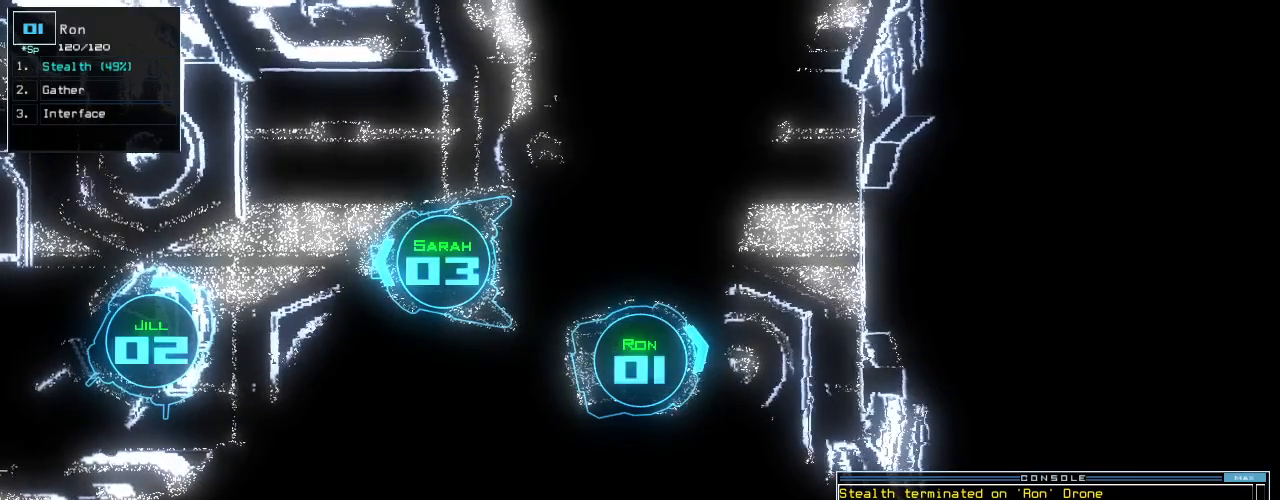
{"keys": ["a", "space"], "events": [[220, "s", "down"], [300, "s", "up"], [360, "w", "down"], [420, "a", "down"], [480, "w", "up"], [500, "space", "down"]]}
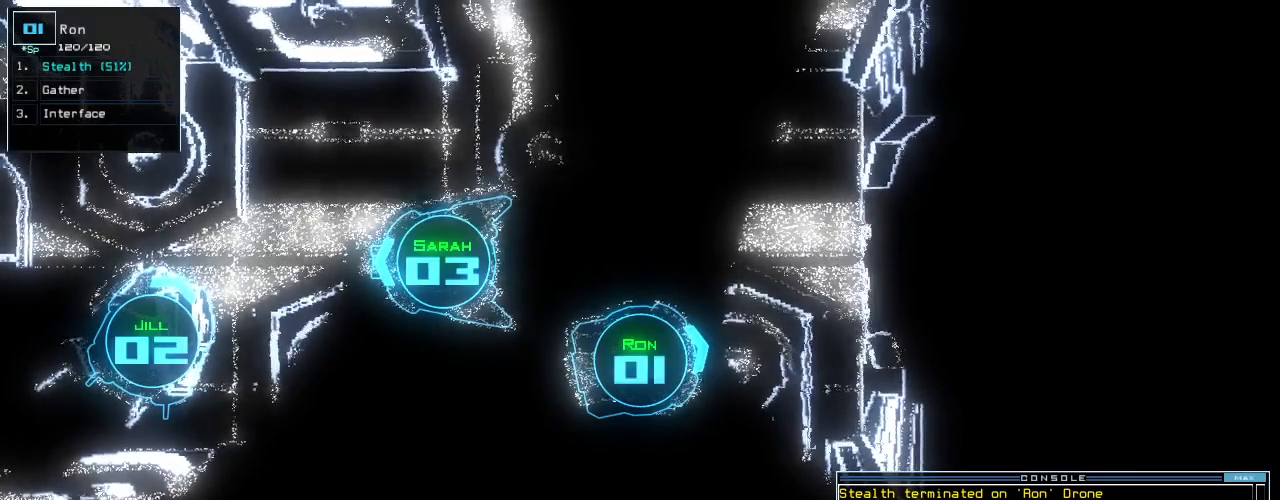
{"keys": [], "events": [[40, "a", "up"], [120, "space", "up"]]}
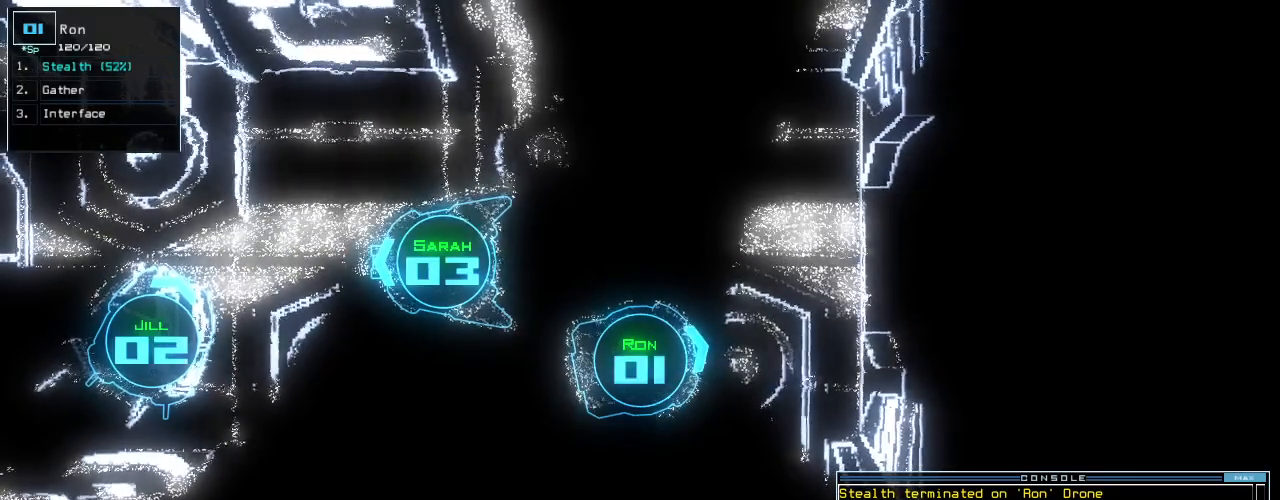
{"keys": ["2"], "events": [[420, "space", "down"], [440, "space", "up"], [460, "2", "down"]]}
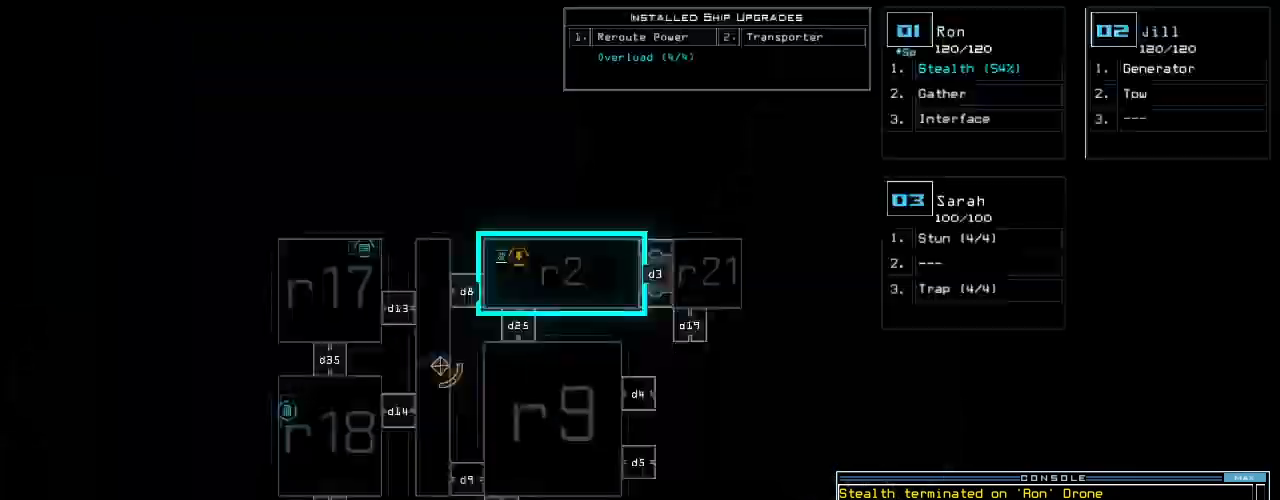
{"keys": ["space"], "events": [[40, "2", "up"], [460, "space", "down"]]}
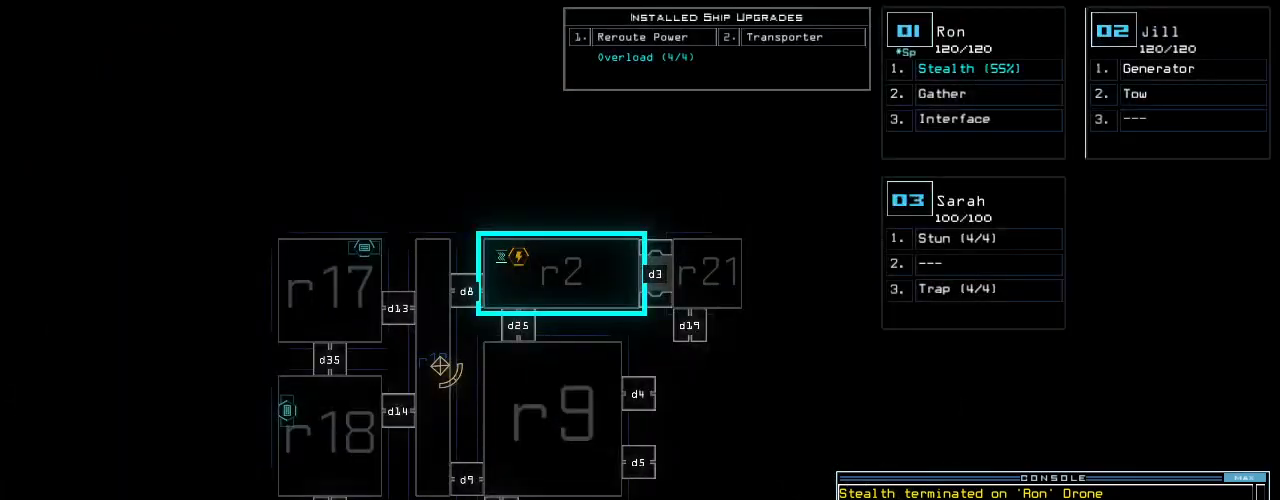
{"keys": ["space"], "events": [[20, "space", "up"], [300, "g", "down"], [360, "a", "down"], [400, "g", "up"], [440, "space", "down"], [460, "a", "up"]]}
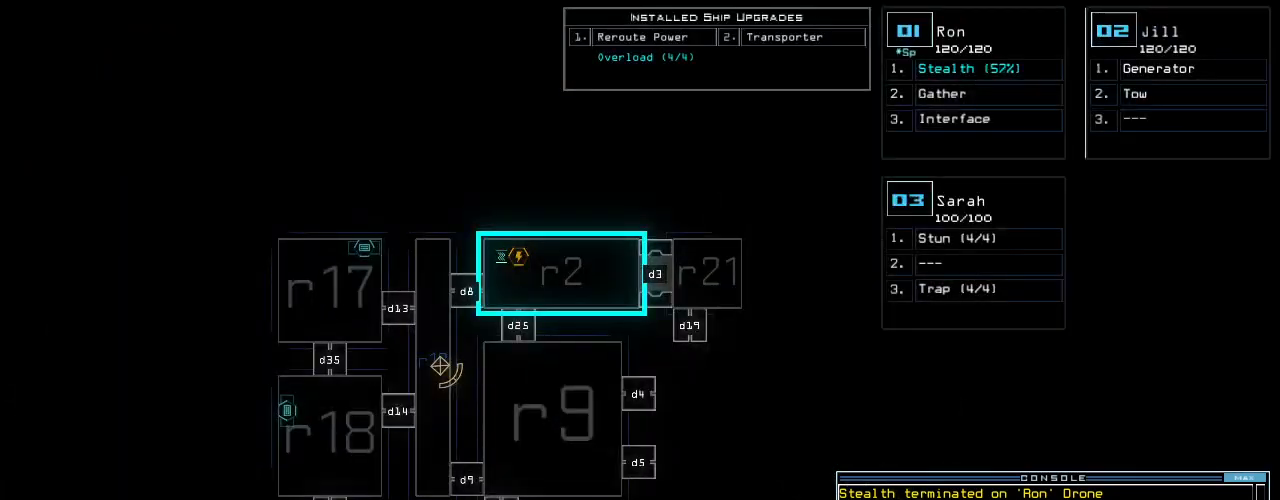
{"keys": ["e", "g"], "events": [[20, "space", "up"], [440, "g", "down"], [500, "e", "down"]]}
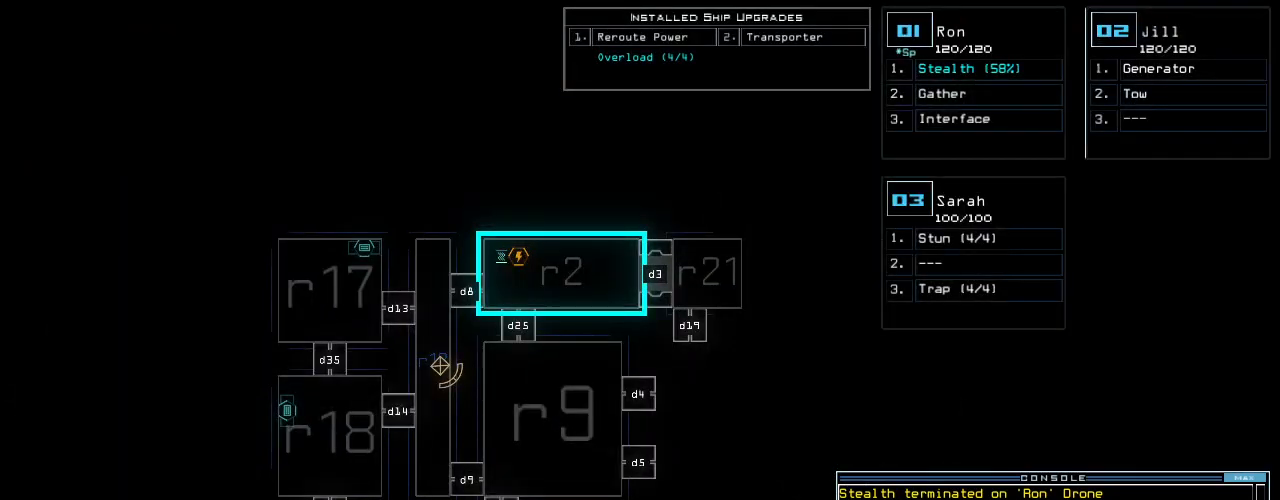
{"keys": [], "events": [[20, "g", "up"], [60, "e", "up"], [360, "return", "down"], [420, "return", "up"]]}
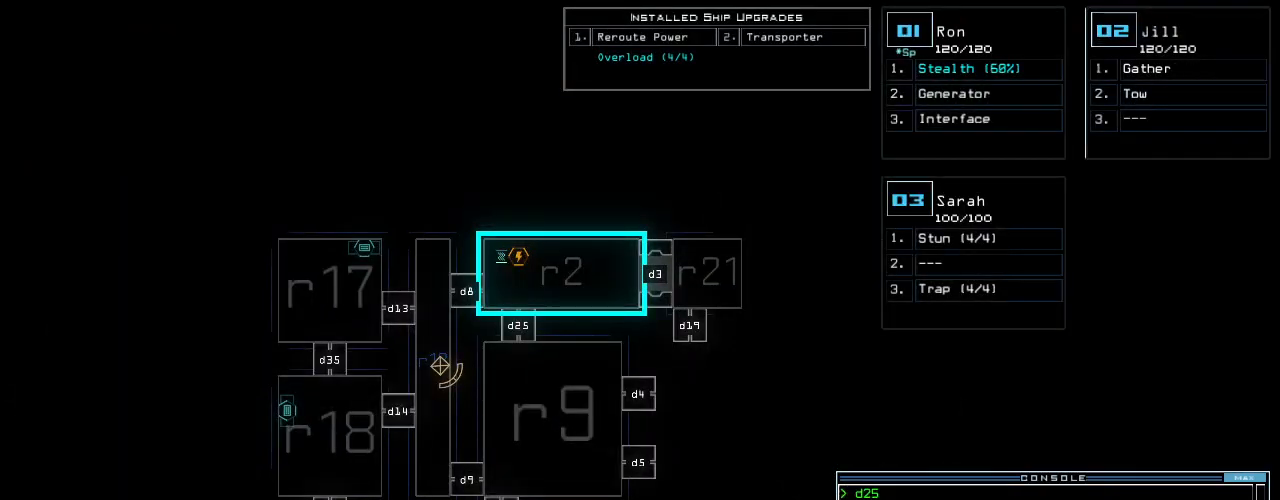
{"keys": ["space"], "events": [[460, "space", "down"]]}
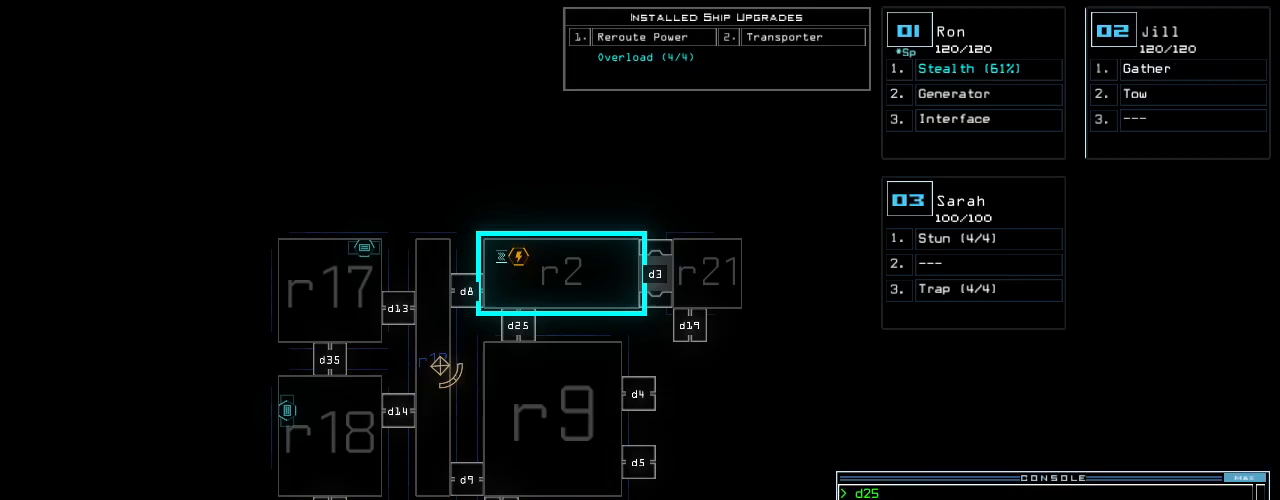
{"keys": ["a", "r"], "events": [[20, "space", "up"], [280, "t", "down"], [340, "t", "up"], [440, "r", "down"], [480, "a", "down"]]}
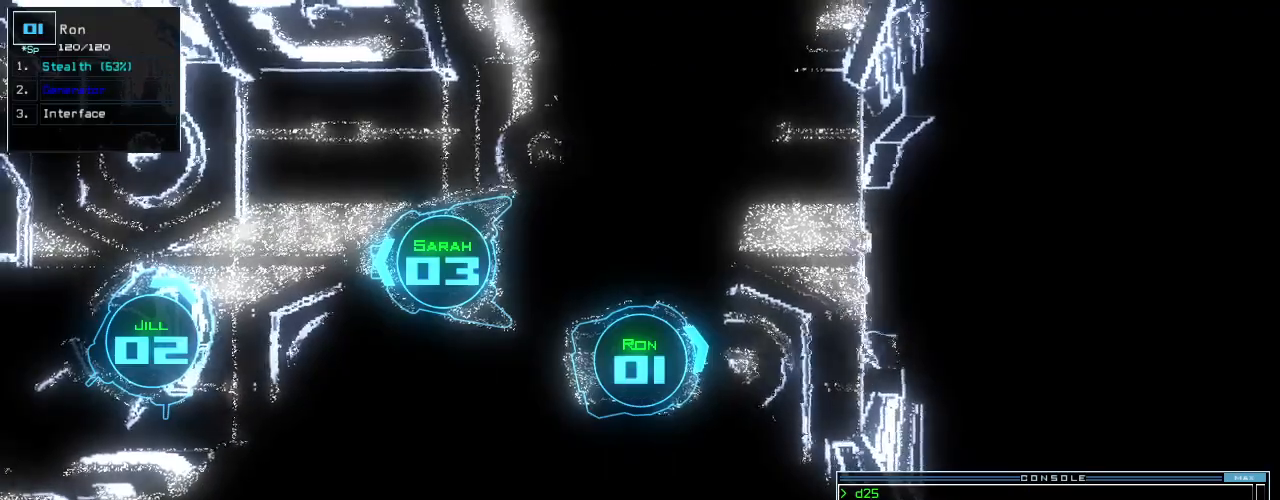
{"keys": [], "events": [[20, "r", "up"], [40, "n", "down"], [100, "a", "up"], [100, "space", "down"], [140, "n", "up"], [200, "space", "up"]]}
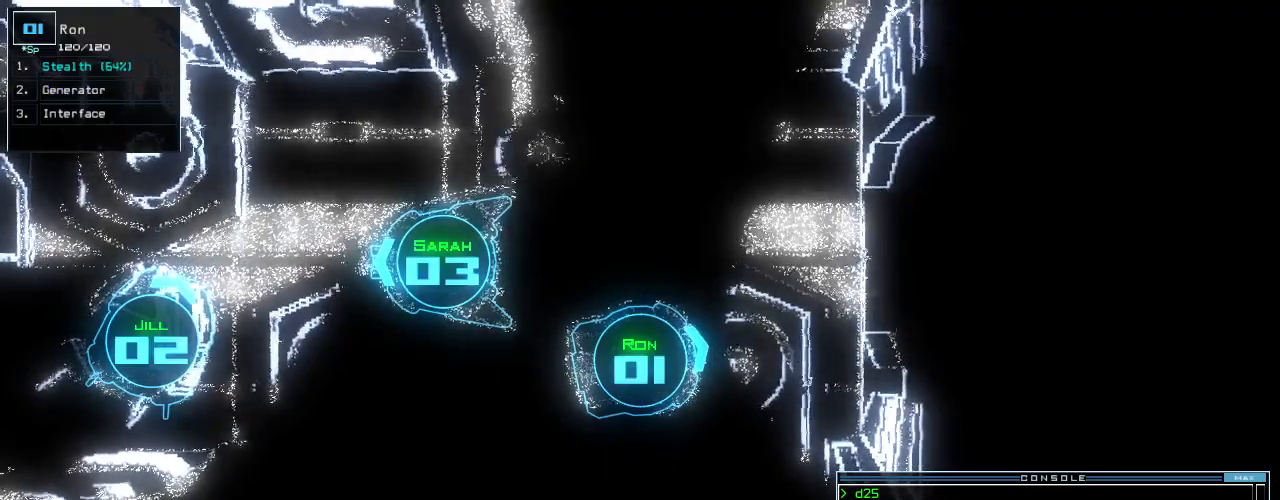
{"keys": [], "events": [[120, "1", "down"], [200, "1", "up"], [200, "space", "down"], [260, "space", "up"]]}
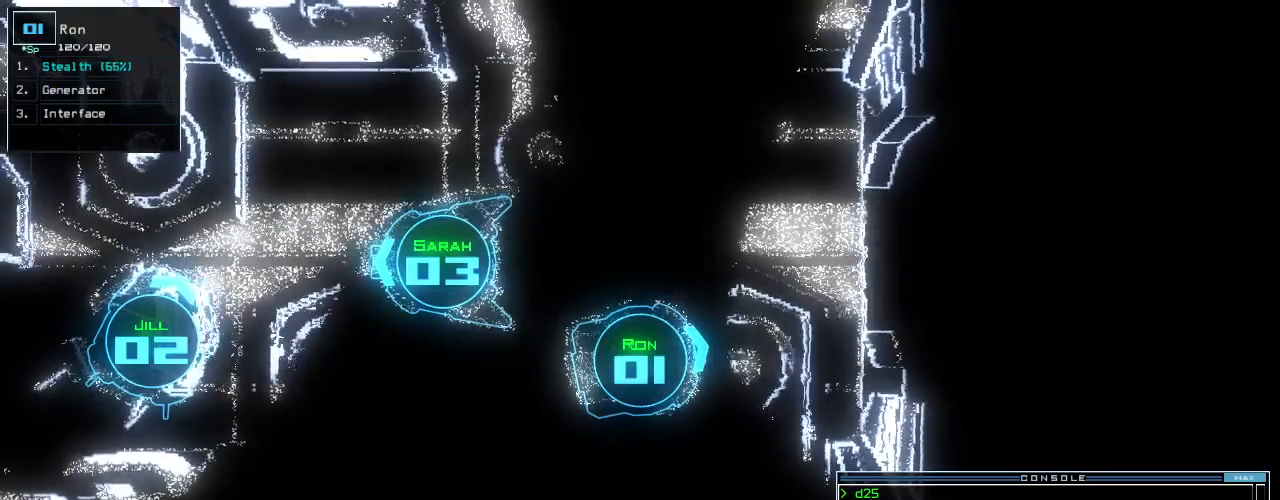
{"keys": [], "events": [[60, "r", "down"], [120, "e", "down"], [160, "r", "up"], [220, "e", "up"]]}
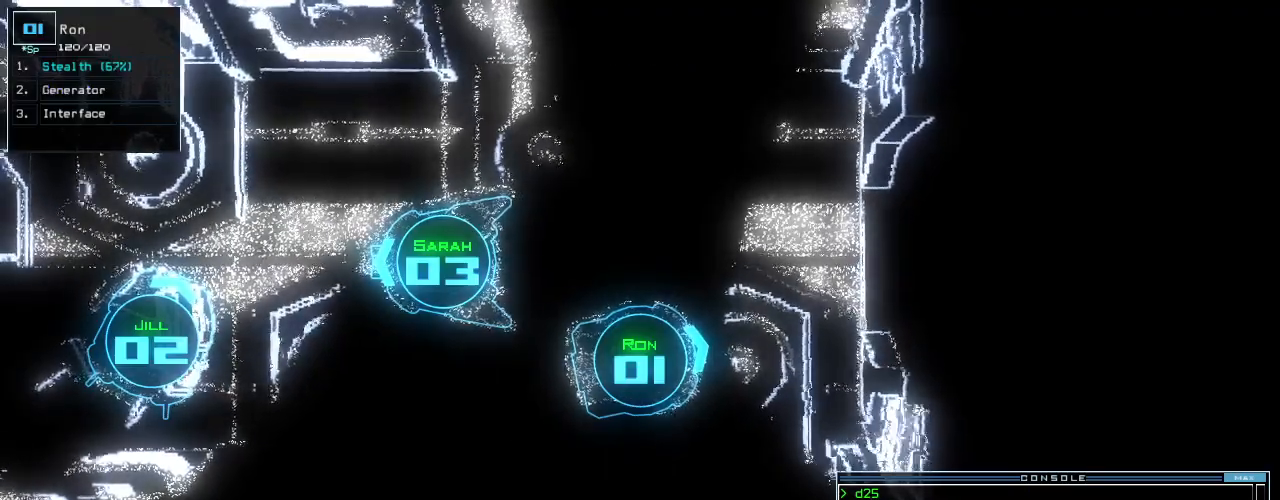
{"keys": [], "events": [[260, "backspace", "down"], [340, "2", "down"], [340, "backspace", "up"], [420, "2", "up"]]}
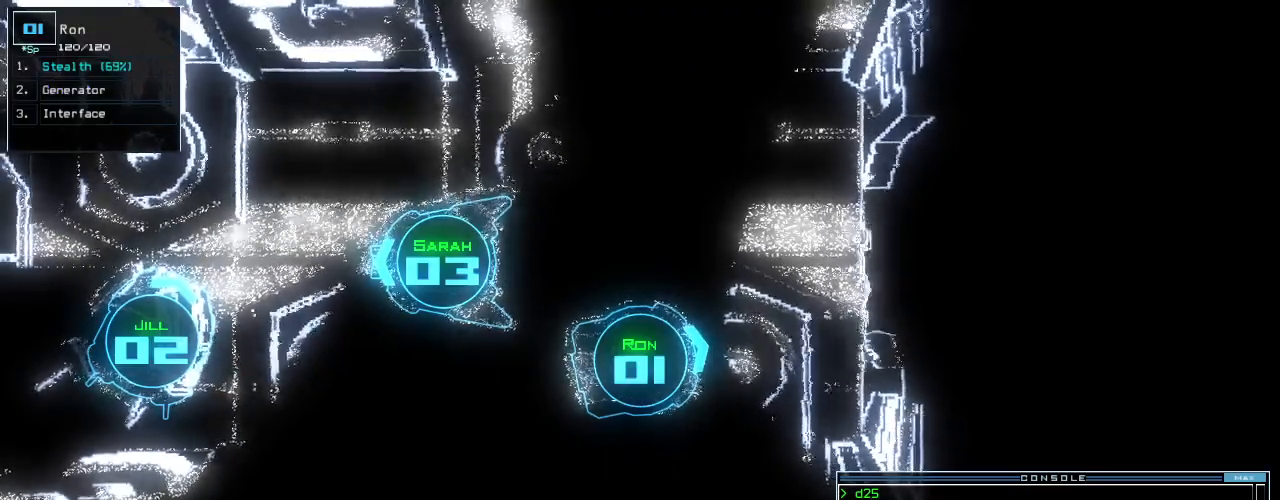
{"keys": [], "events": [[60, "semicolon", "down"], [120, "semicolon", "up"], [220, "s", "down"], [300, "s", "up"]]}
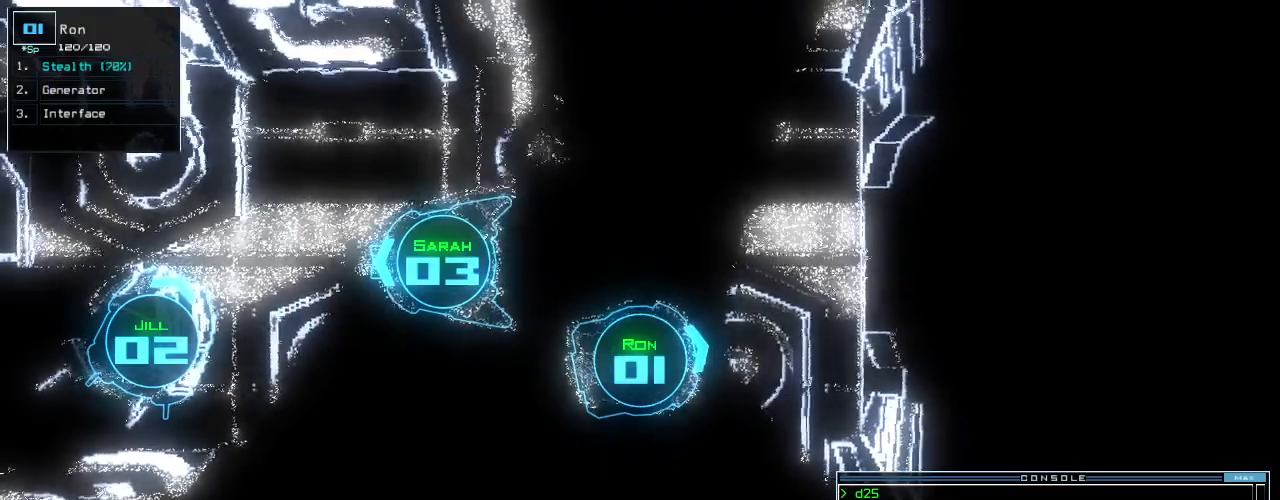
{"keys": [], "events": []}
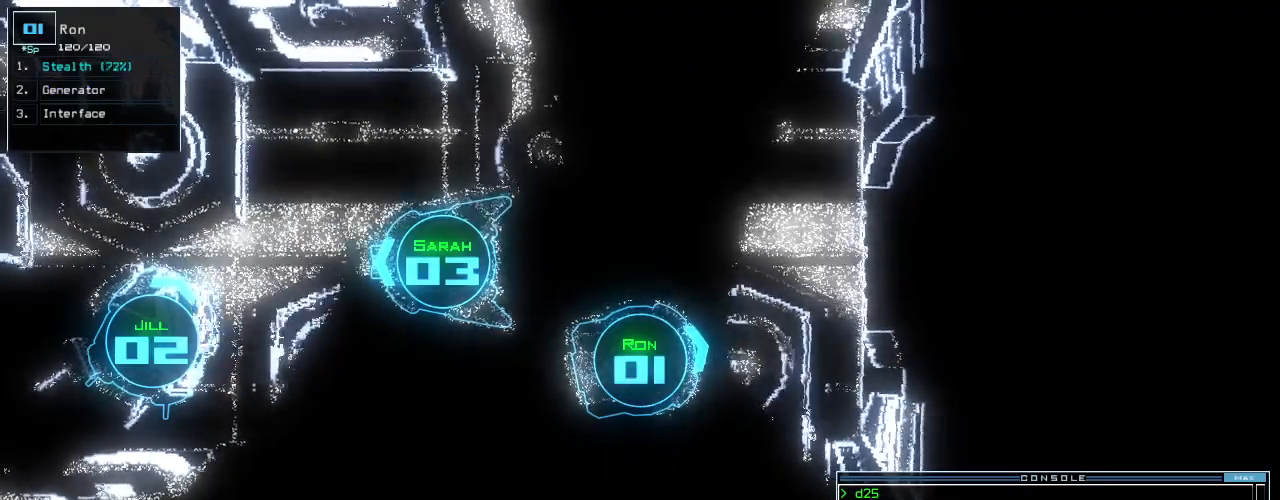
{"keys": [], "events": [[20, "t", "down"], [80, "e", "down"], [120, "t", "up"], [180, "e", "up"]]}